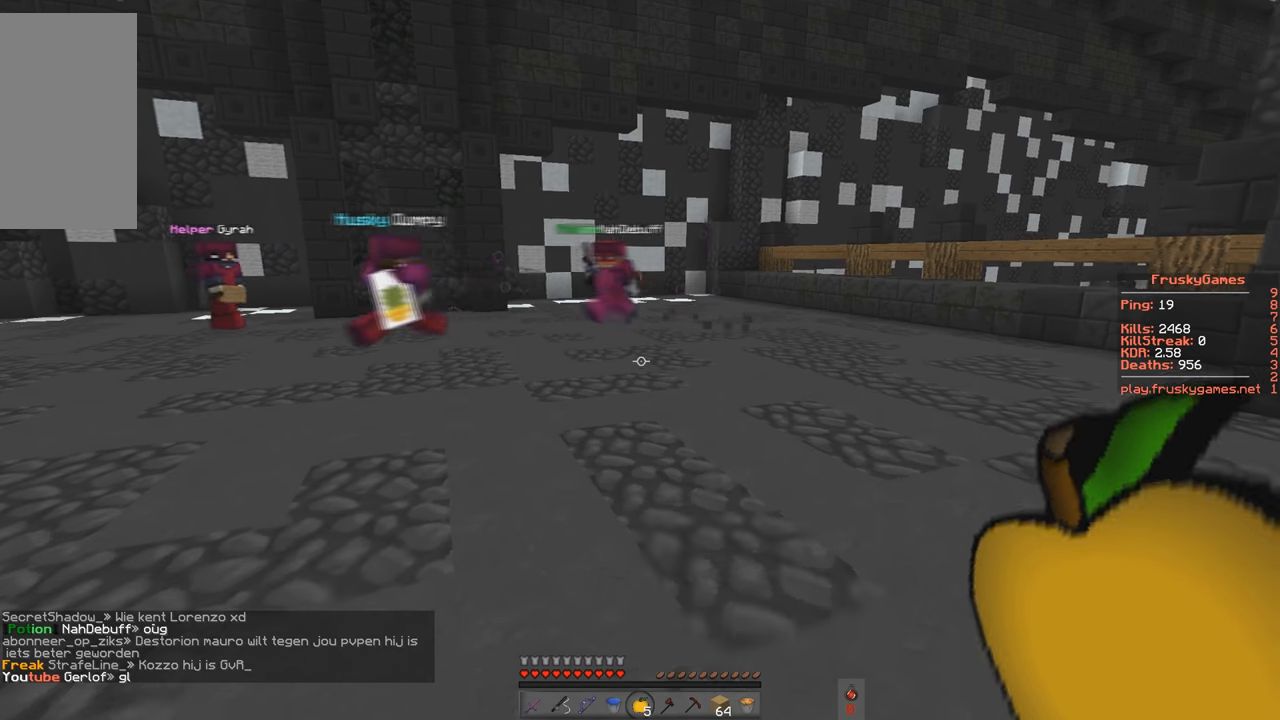
Gameplay with keyboard; each line is a JSON object with the keys held at the frame after it. "events" lists presses ("down") and releases ("up") of "a", "d", "s", "space" and "w" between this image and that frame as [ms after this image, input, new state], when the widget could be followed in between. No other keys are recorded. Mouse input is not recorded.
{"keys": ["a", "w"], "events": [[367, "a", "down"], [433, "d", "up"]]}
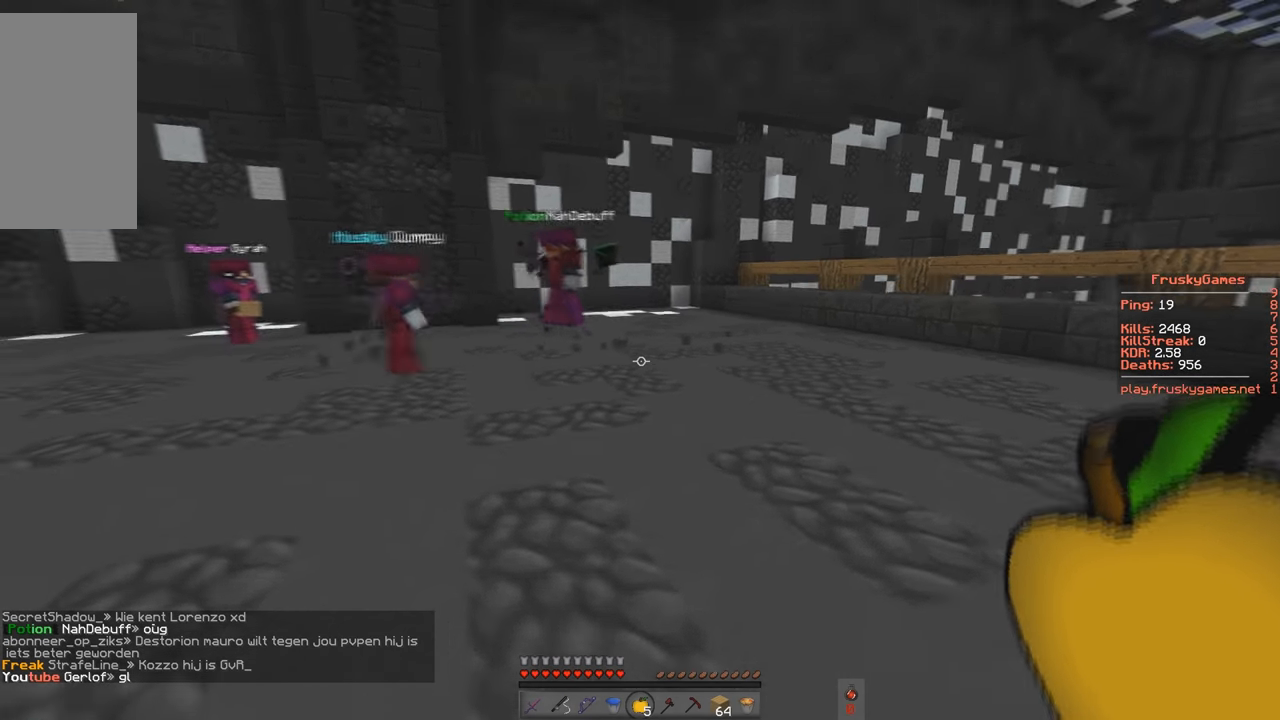
{"keys": [], "events": [[100, "w", "up"], [166, "a", "up"]]}
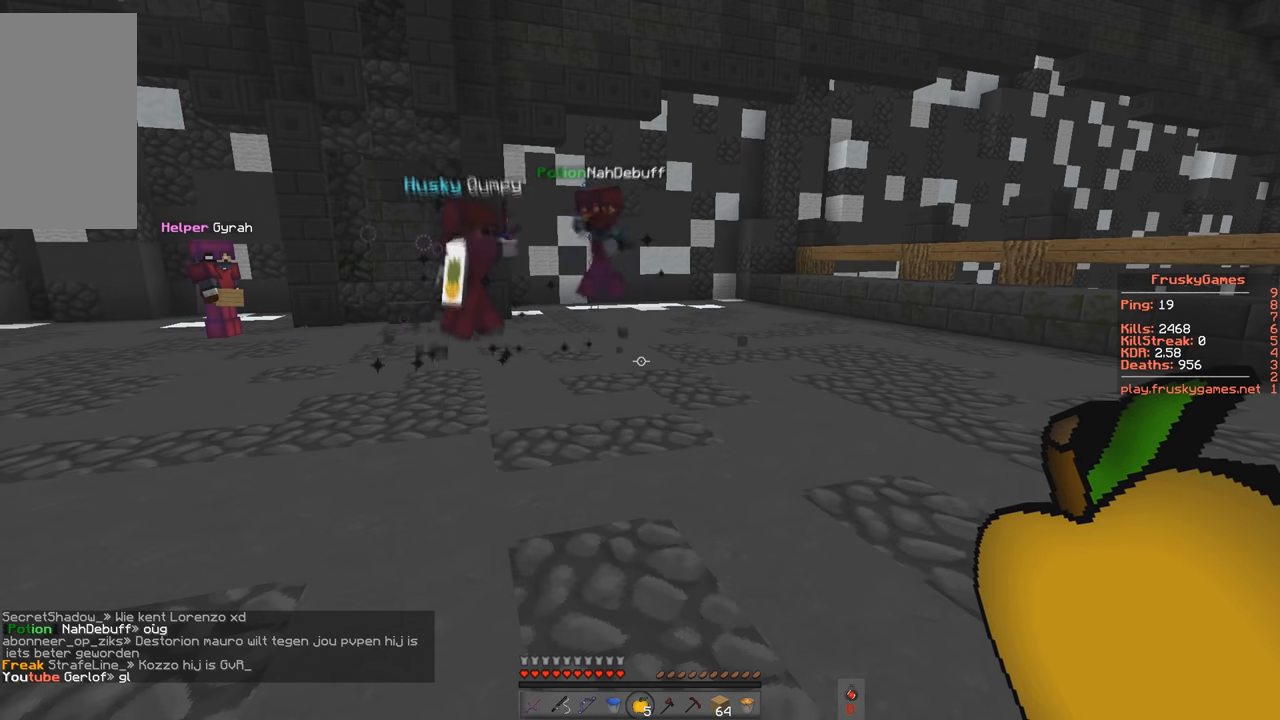
{"keys": ["w"], "events": [[433, "w", "down"]]}
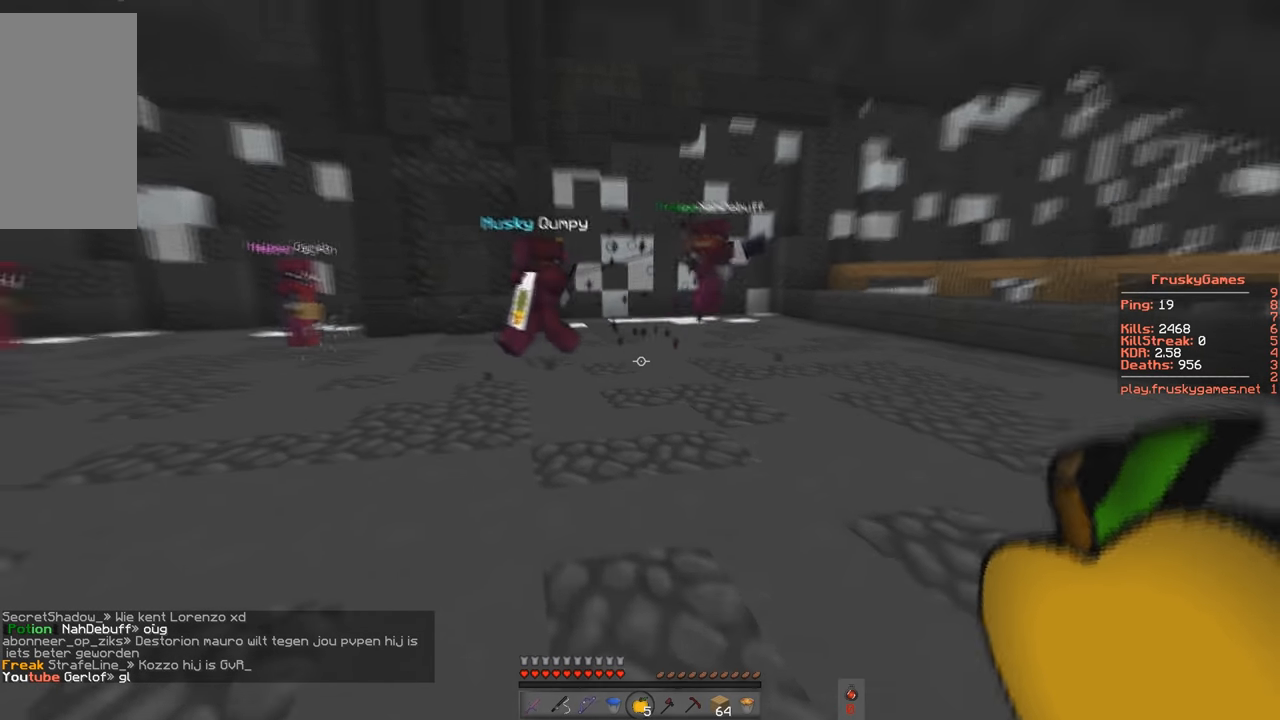
{"keys": [], "events": [[100, "d", "down"], [266, "w", "up"], [500, "d", "up"]]}
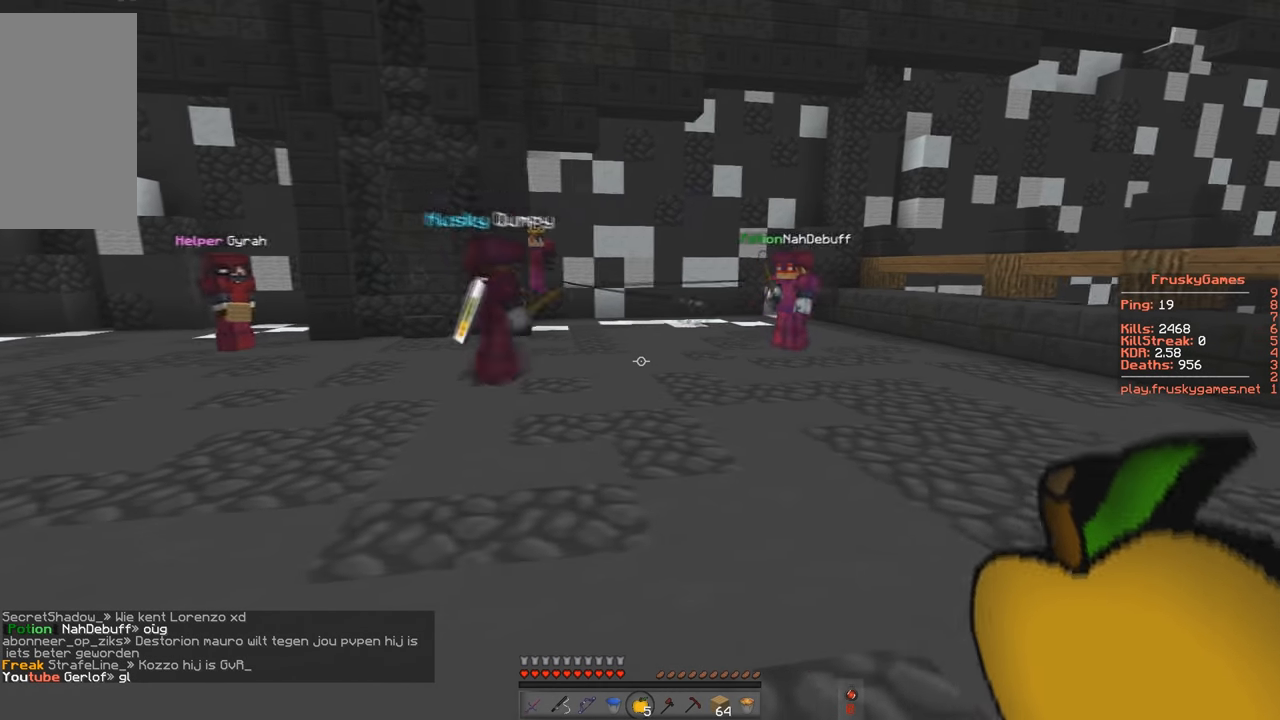
{"keys": ["d"], "events": [[166, "d", "down"]]}
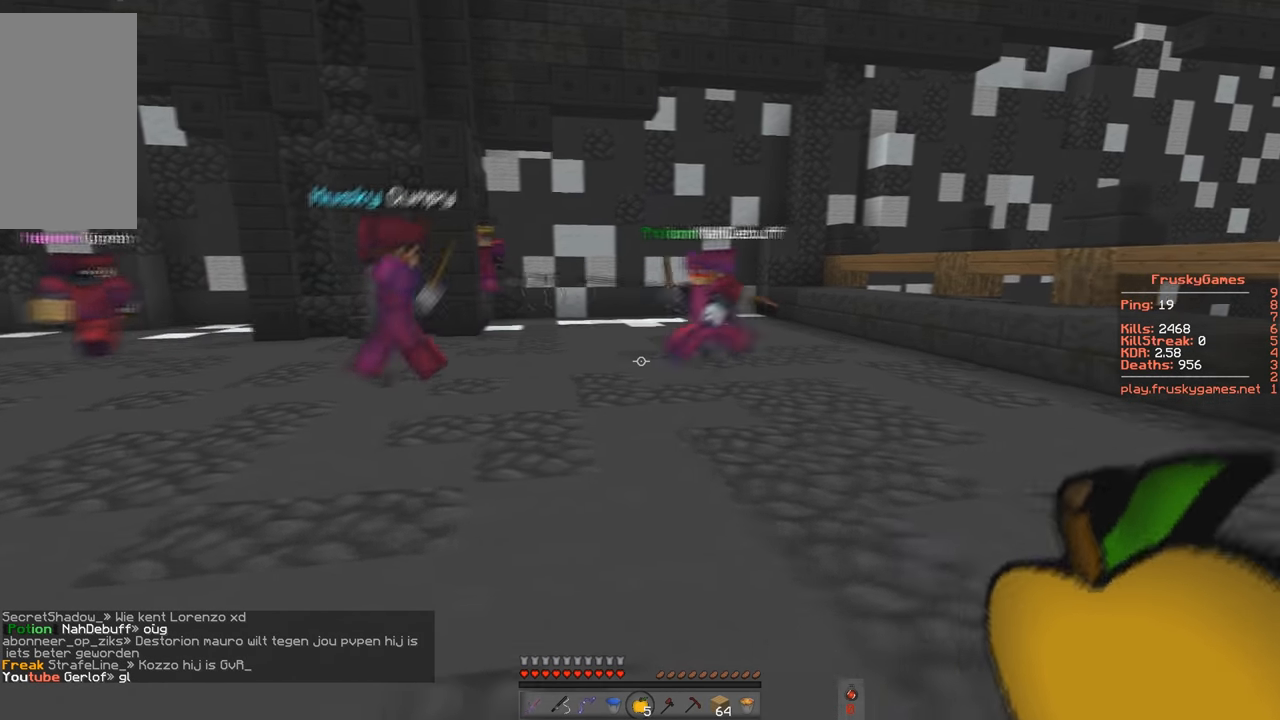
{"keys": ["a"], "events": [[66, "a", "down"], [266, "d", "up"]]}
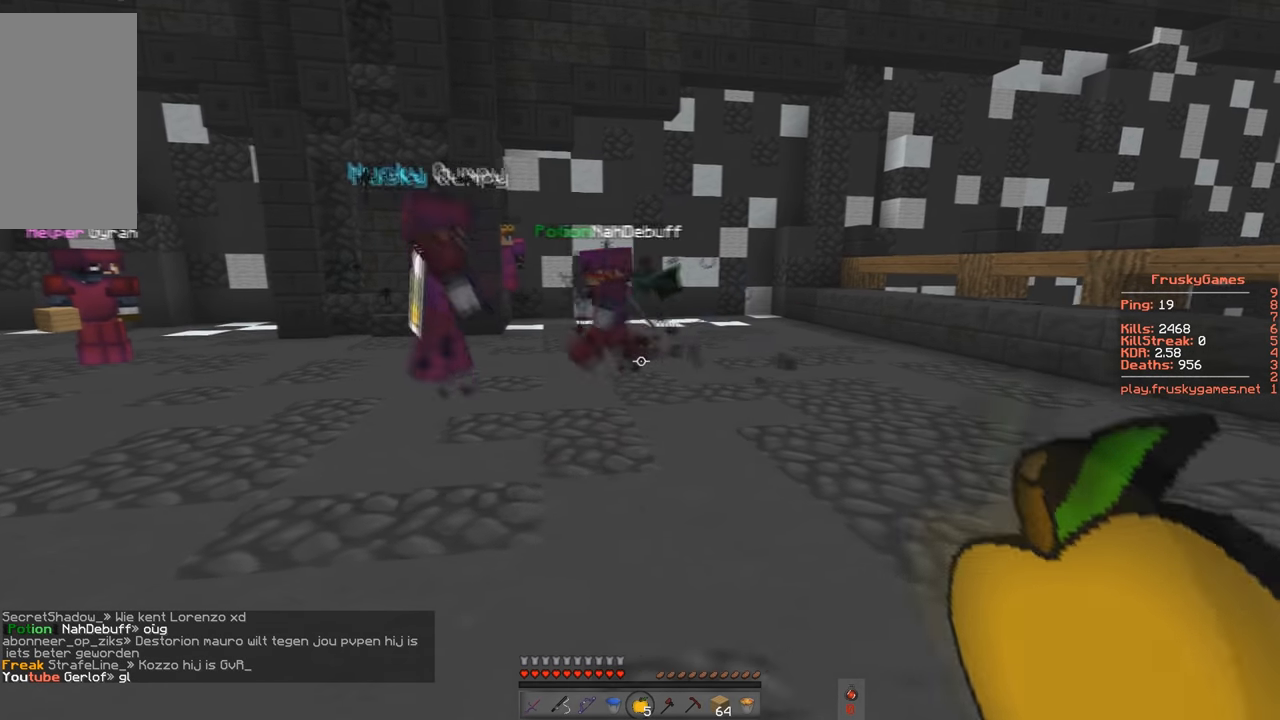
{"keys": ["s"], "events": [[66, "a", "up"], [333, "s", "down"]]}
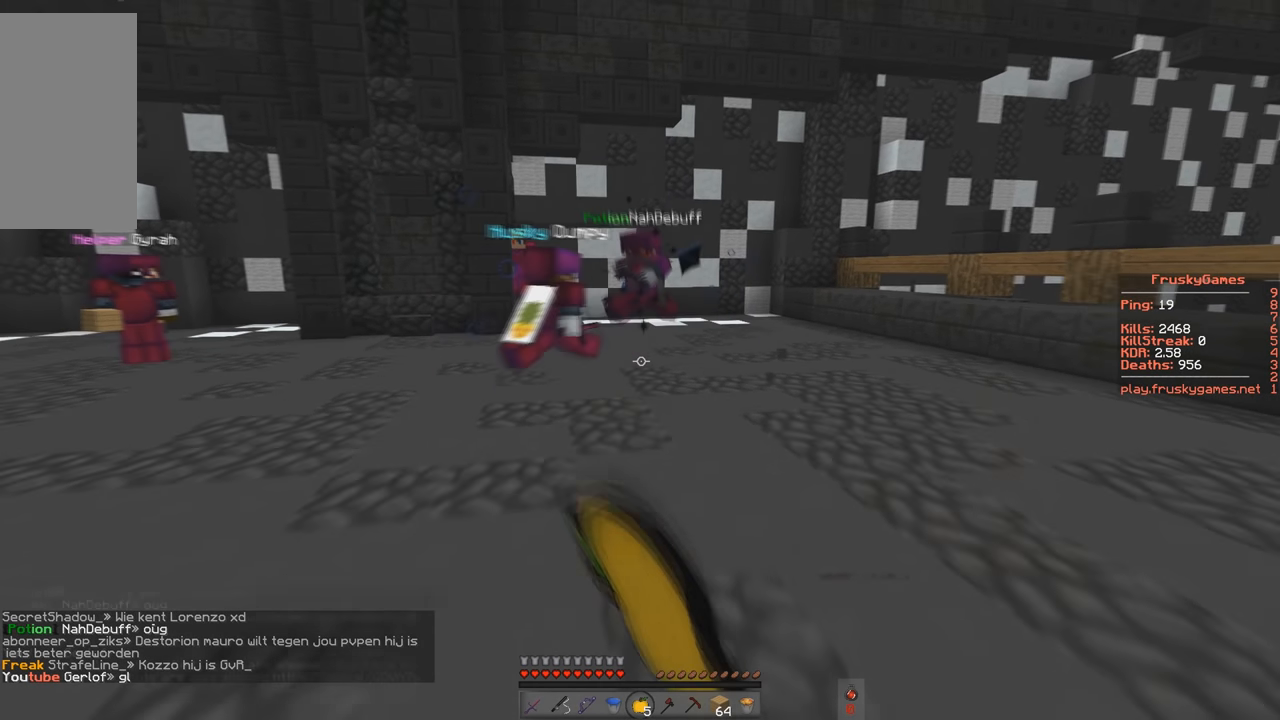
{"keys": [], "events": [[300, "s", "up"]]}
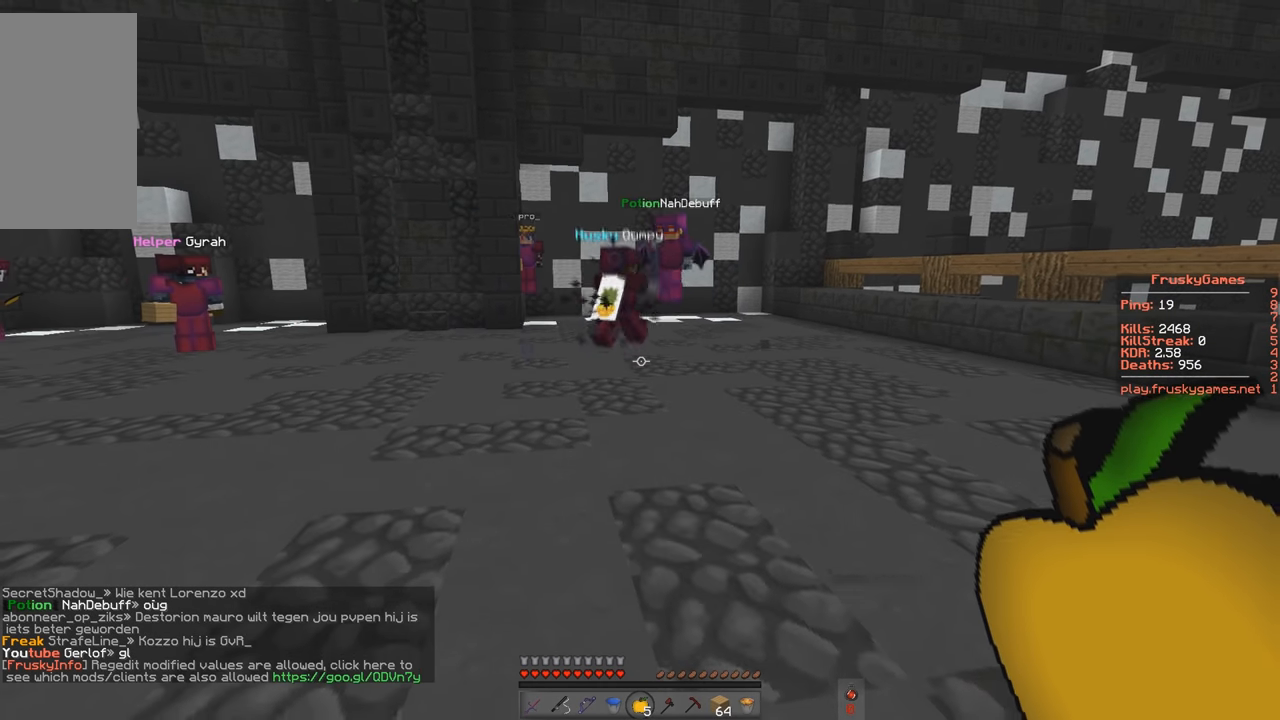
{"keys": ["d", "w"], "events": [[133, "d", "down"], [166, "w", "down"]]}
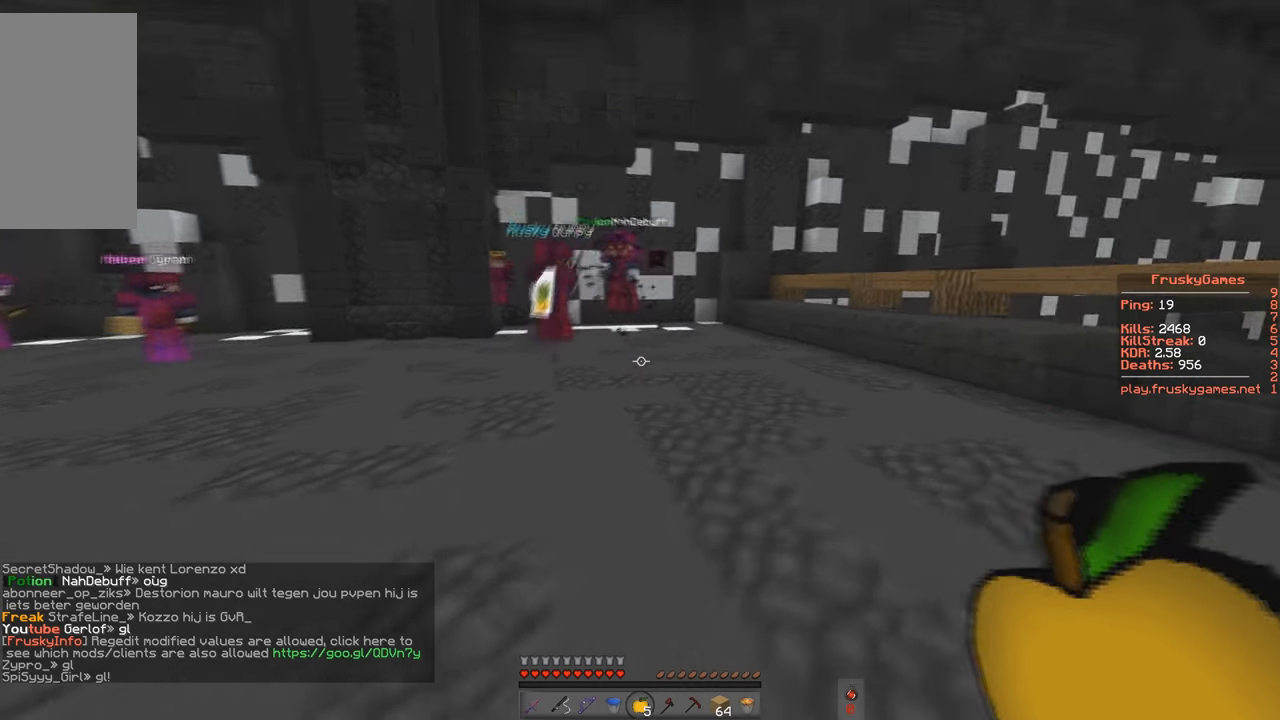
{"keys": [], "events": [[100, "d", "up"], [167, "w", "up"]]}
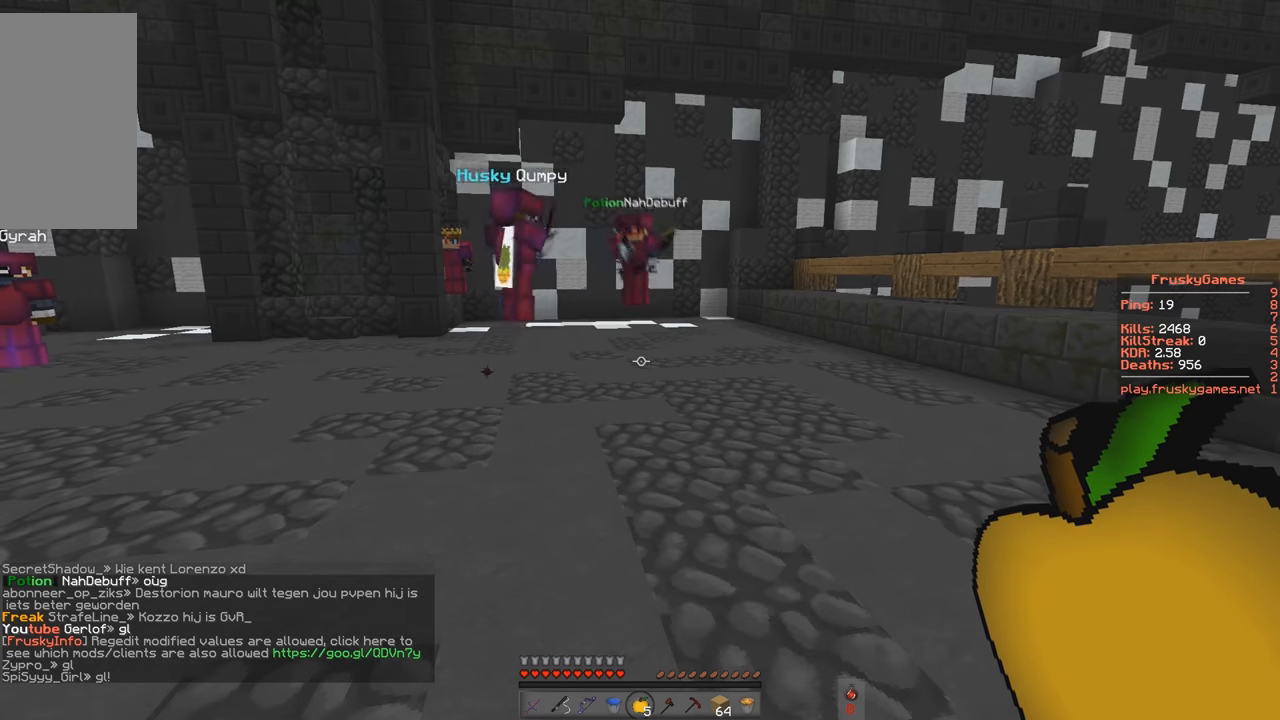
{"keys": [], "events": []}
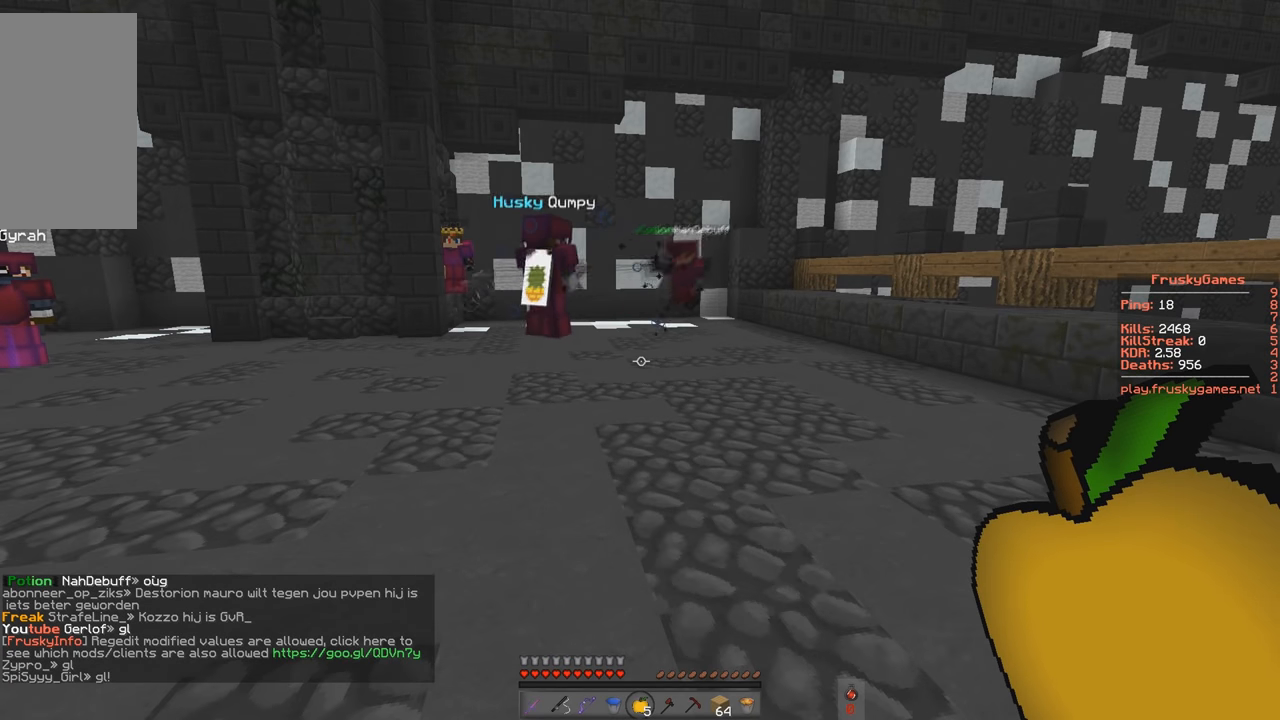
{"keys": [], "events": []}
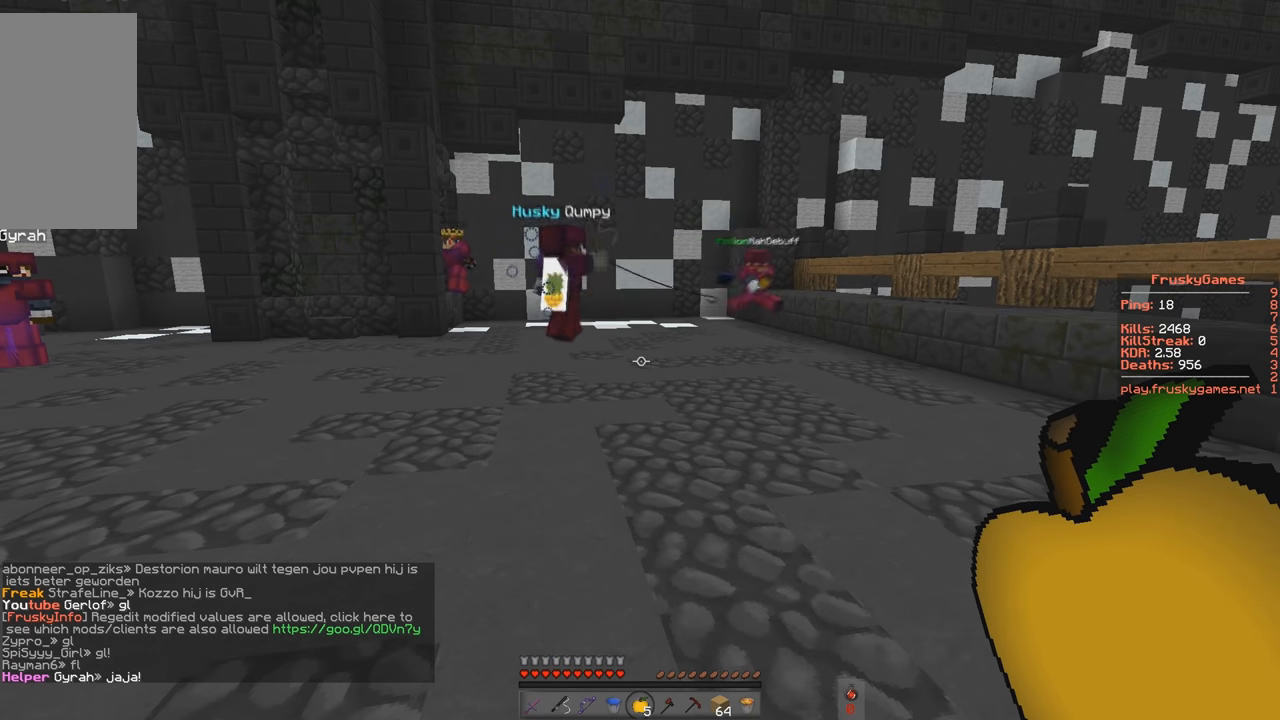
{"keys": [], "events": []}
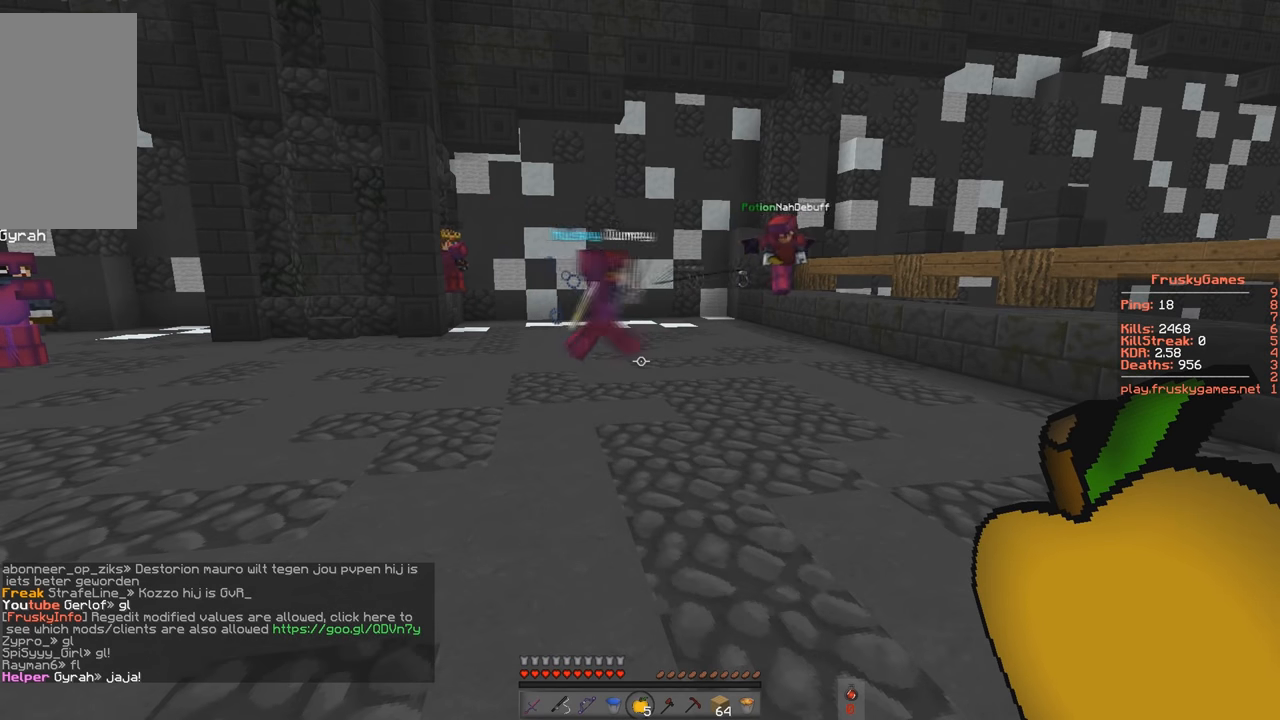
{"keys": [], "events": []}
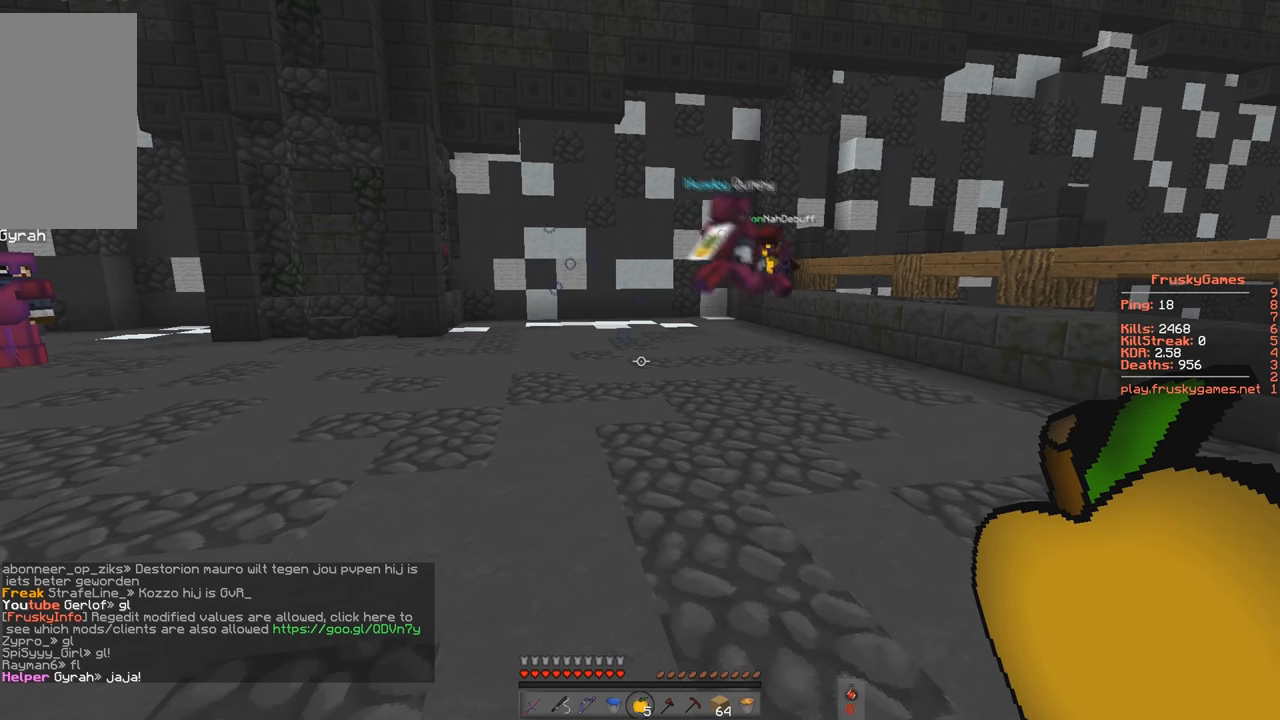
{"keys": [], "events": []}
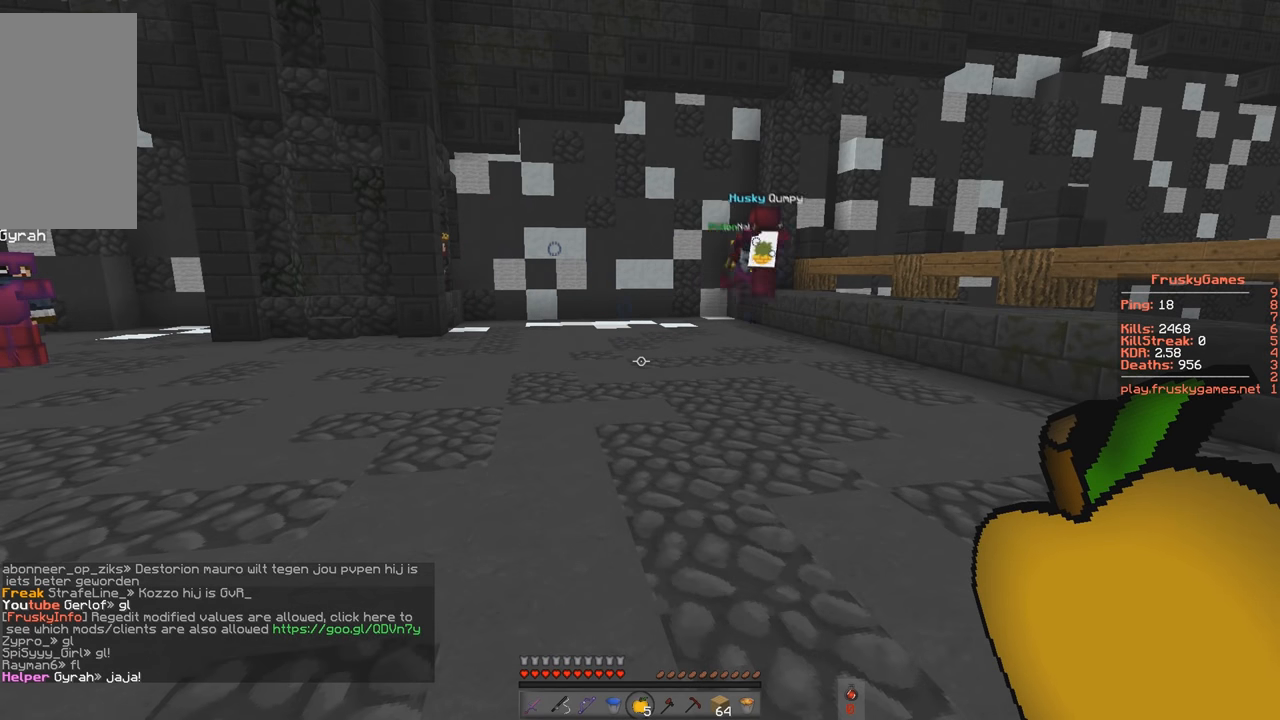
{"keys": ["w"], "events": [[467, "w", "down"]]}
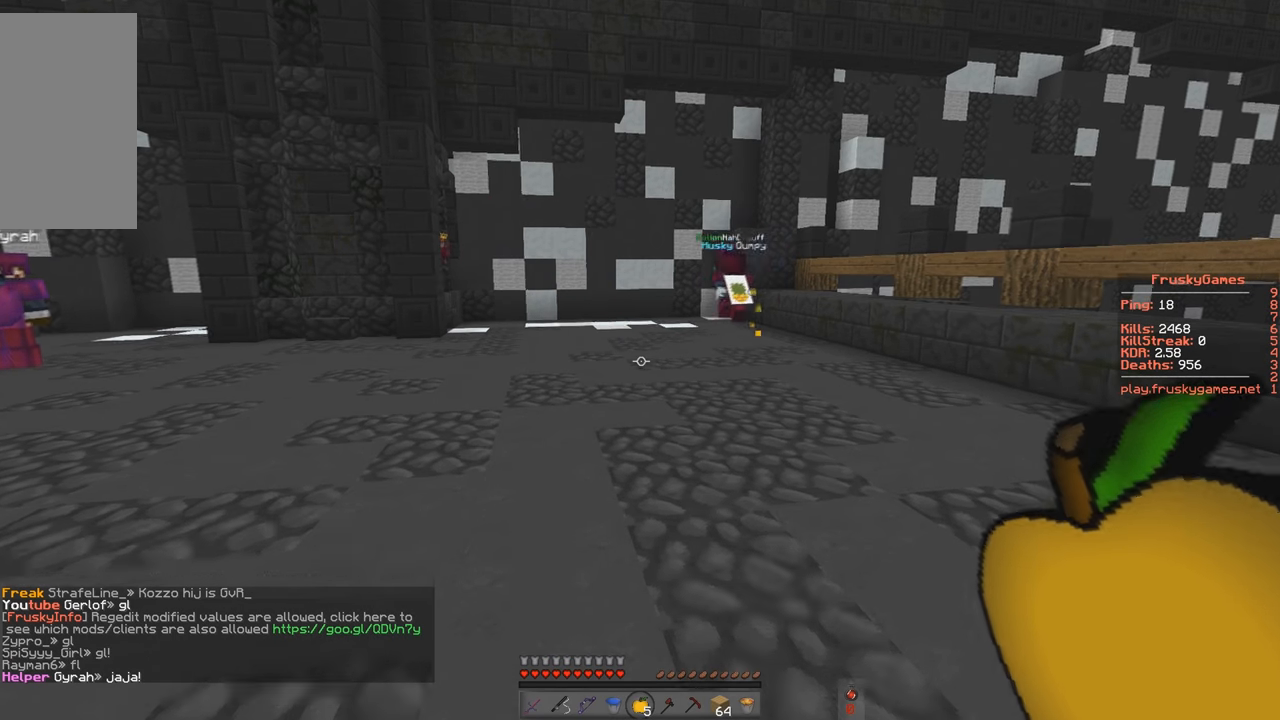
{"keys": ["d", "w"], "events": [[167, "d", "down"]]}